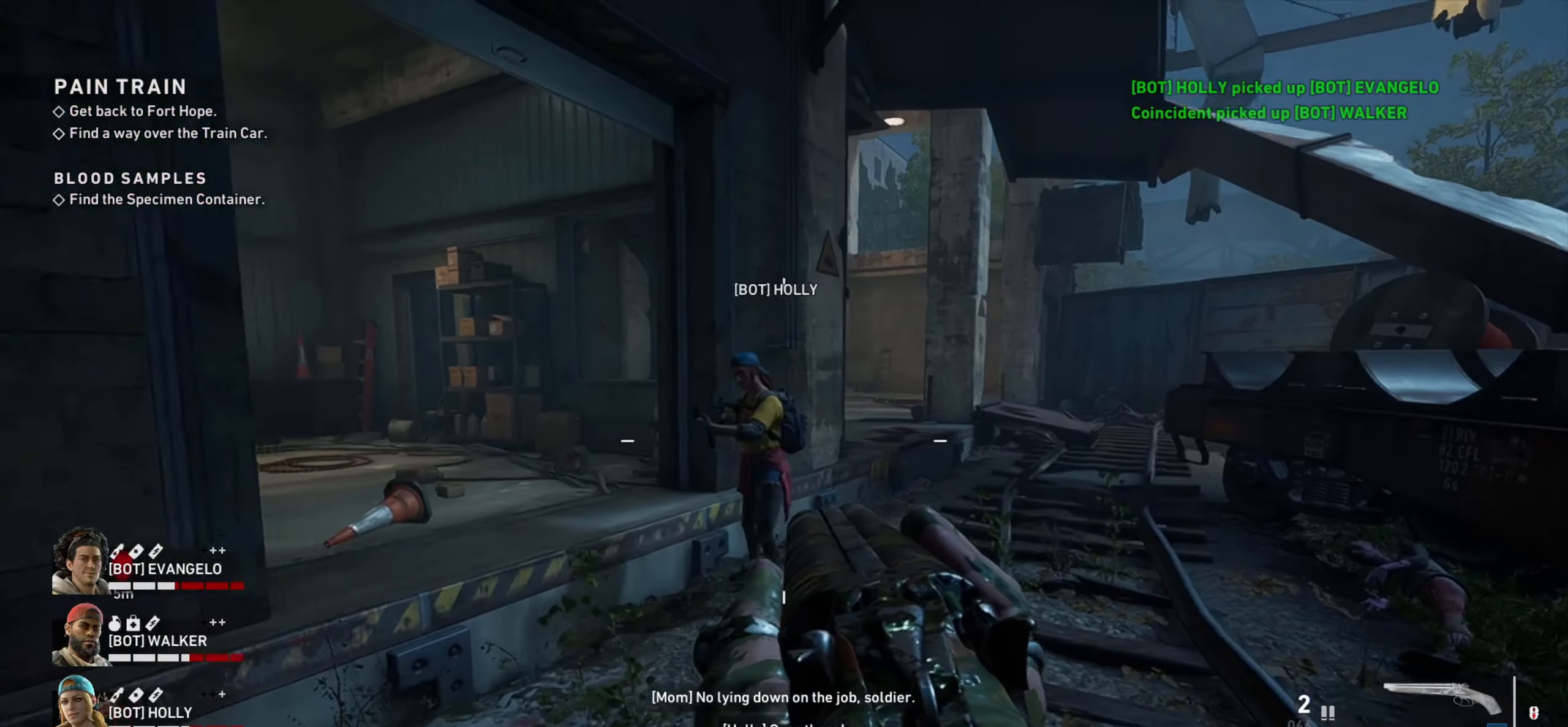
Gameplay with keyboard and mouse; each line is a JSON object with the keys and mouse buttons held at the frame after it. "events" lists presses ("down") and releases ("up") of "1", "2", "3", "4", "a", "alt", "c", "ctrl", "d", "e", "f", "q", "r", "s", "shift", "space", "tab", "v", "w", "x", "z", "mouse_left", "mouse_wheel" and "mouse_right" between this image and that frame as [ms after this image, input, new state], when the widget could be followed in between. "mouse_left", "mouse_wheel", "mouse_right" = the "left", "wheel", "right" buttons of the "mouse" list. No other keys are recorded. "wheel" means that the mouse wheel is clicked or scrolled. Not read: mouse_move.
{"keys": ["w"], "mouse": [], "events": [[367, "d", "up"]]}
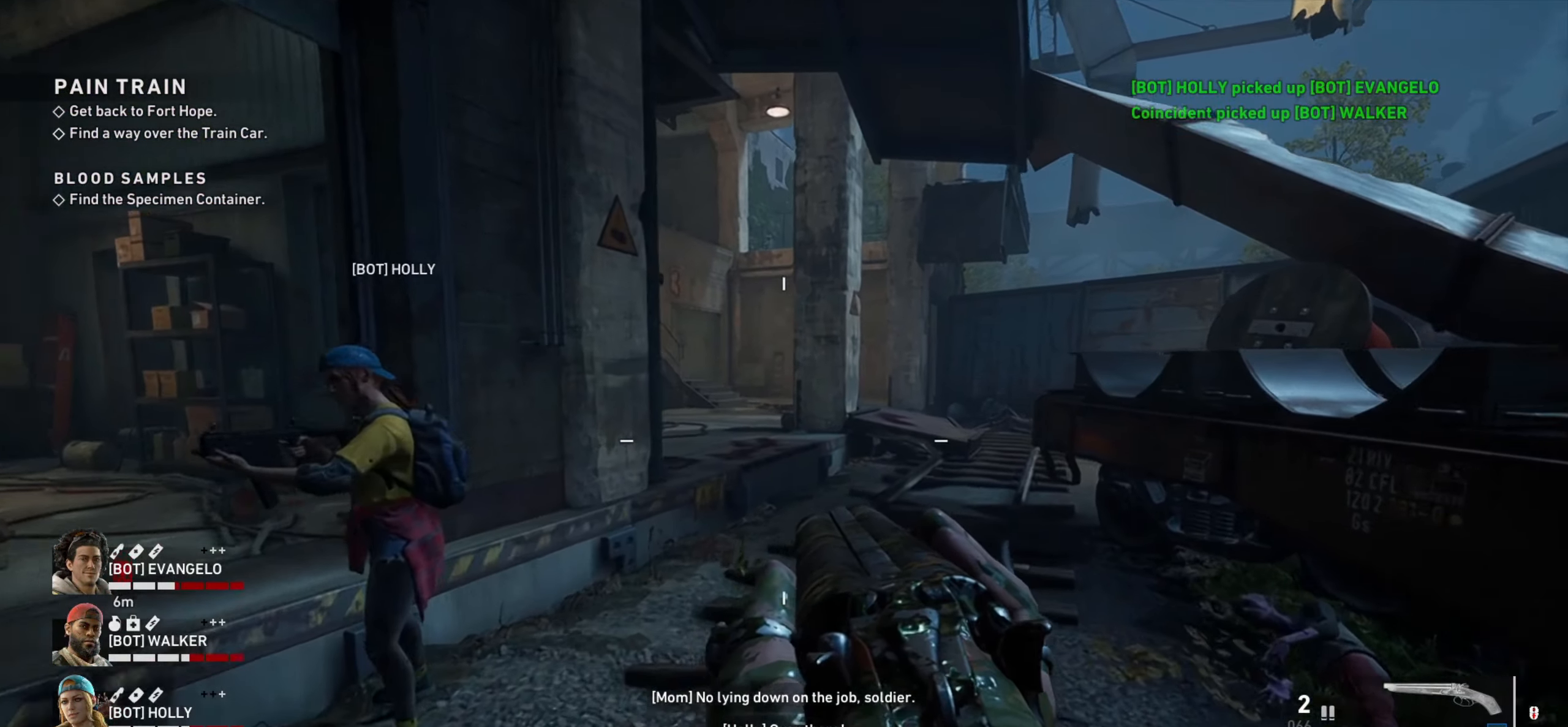
{"keys": ["w"], "mouse": [], "events": [[434, "mouse_wheel", "down"], [484, "mouse_wheel", "up"]]}
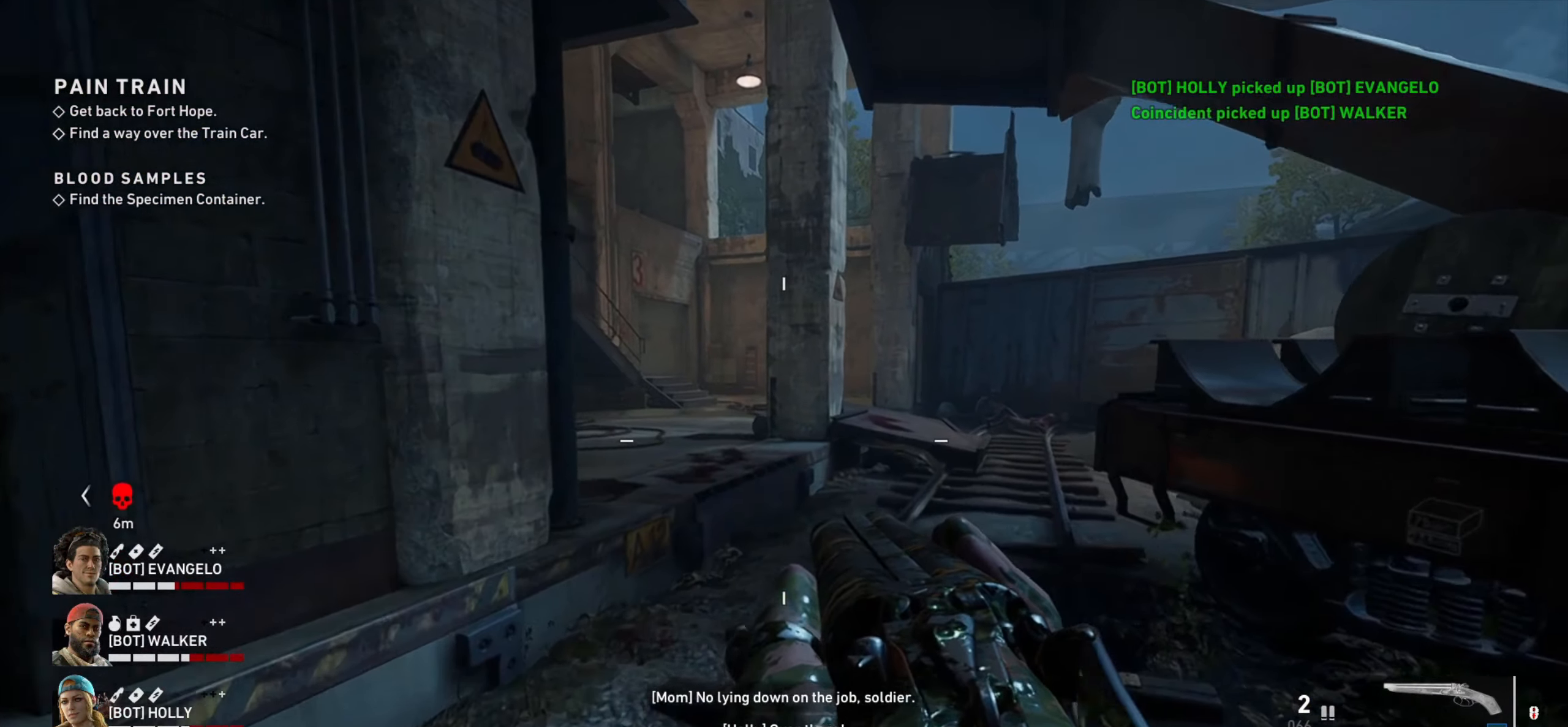
{"keys": ["w"], "mouse": [], "events": []}
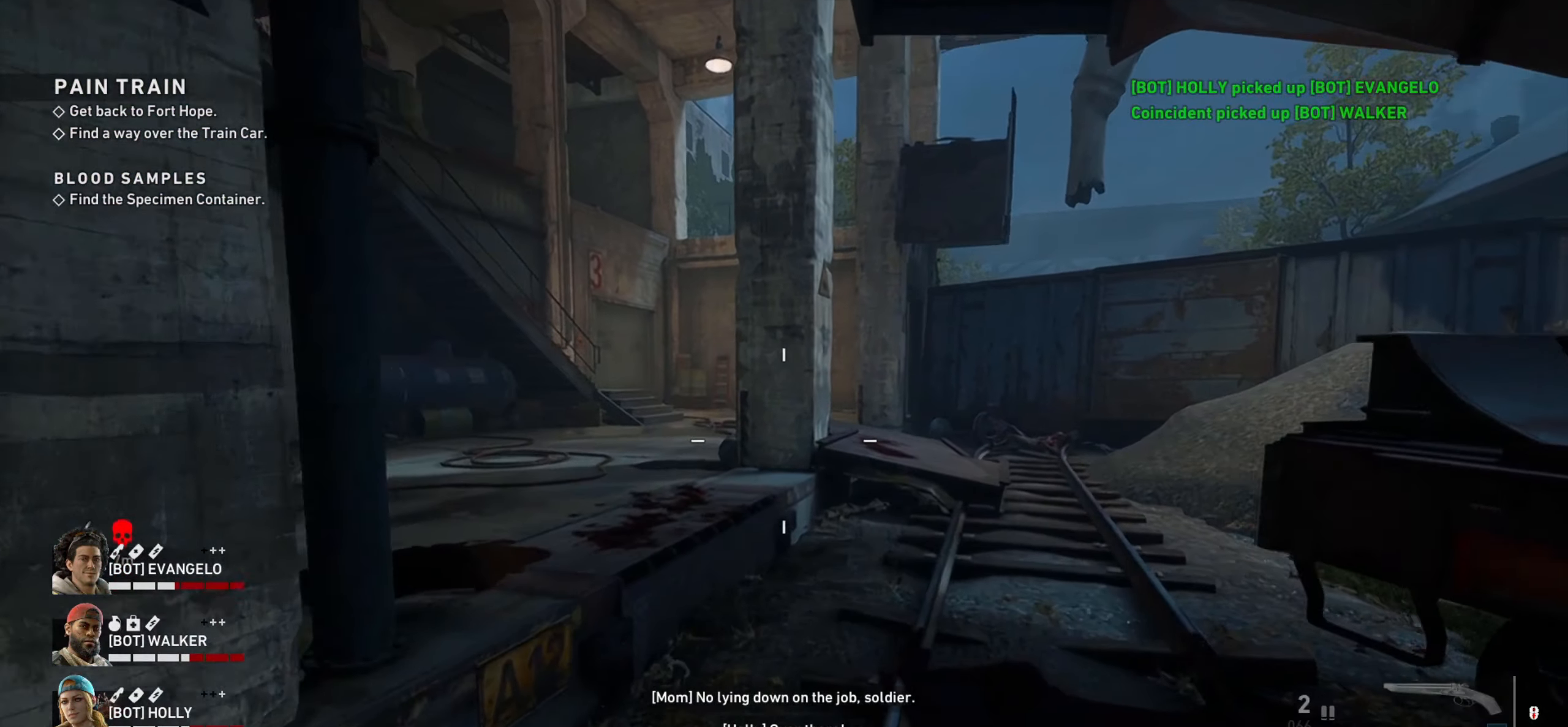
{"keys": ["s"], "mouse": [], "events": [[284, "d", "down"], [284, "w", "up"], [417, "d", "up"], [467, "s", "down"]]}
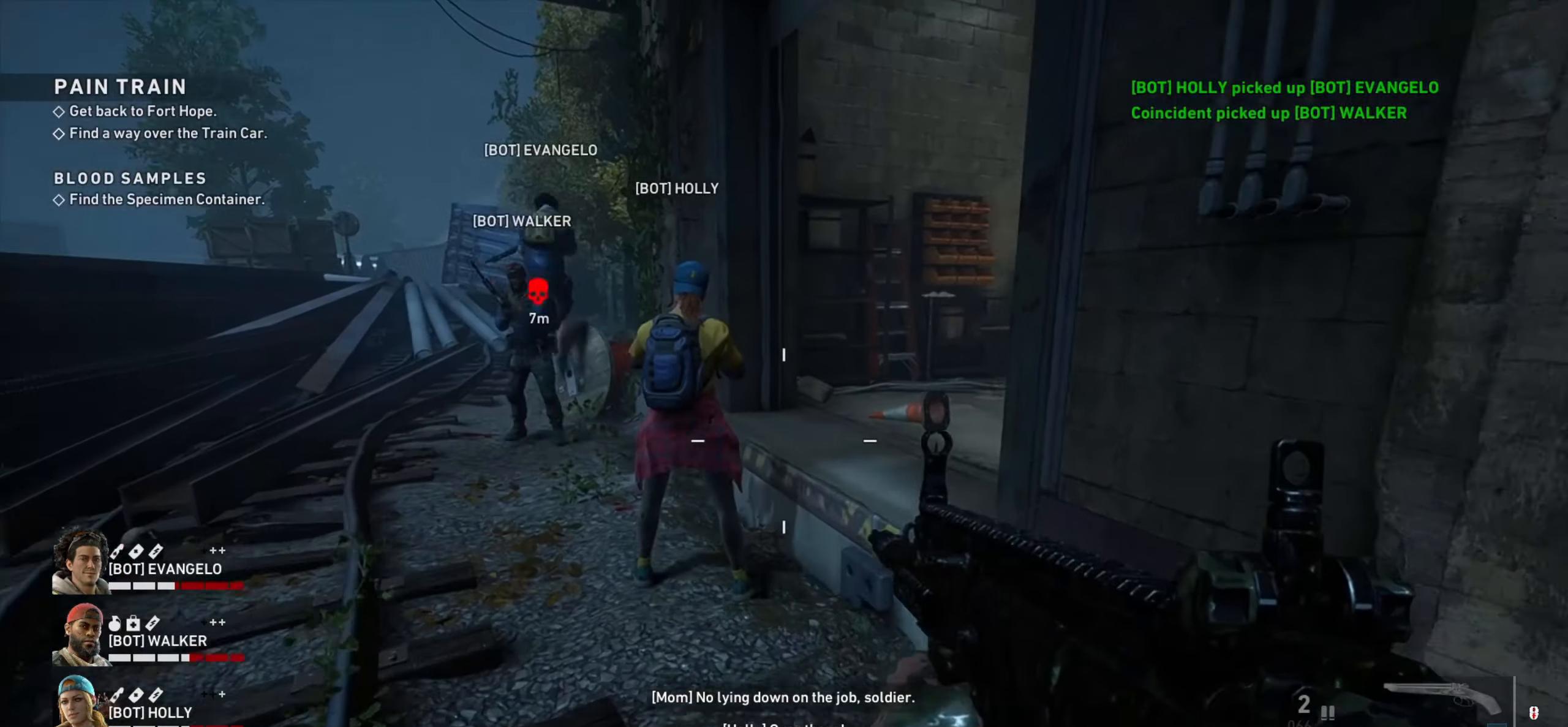
{"keys": [], "mouse": [], "events": [[150, "s", "up"]]}
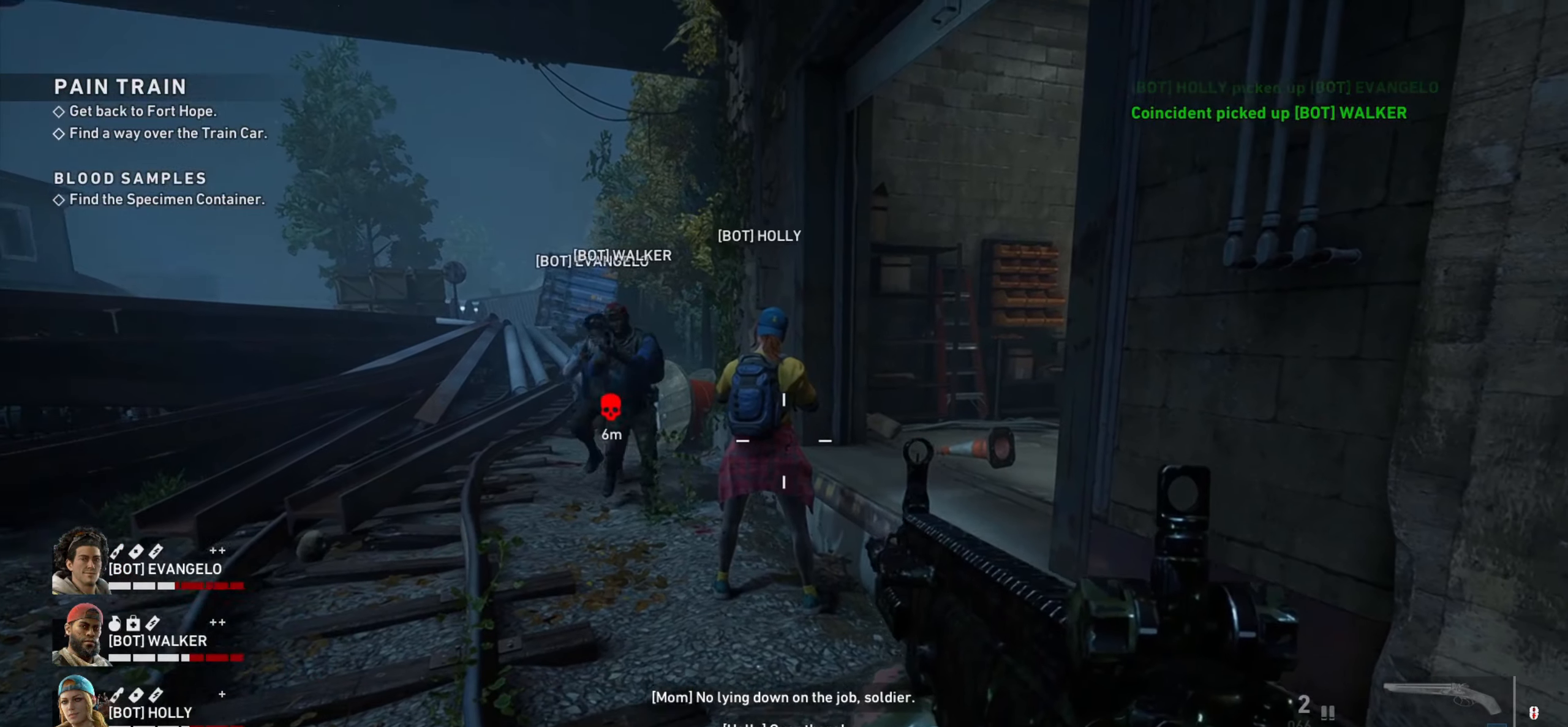
{"keys": [], "mouse": [], "events": [[217, "mouse_wheel", "down"], [400, "mouse_wheel", "up"]]}
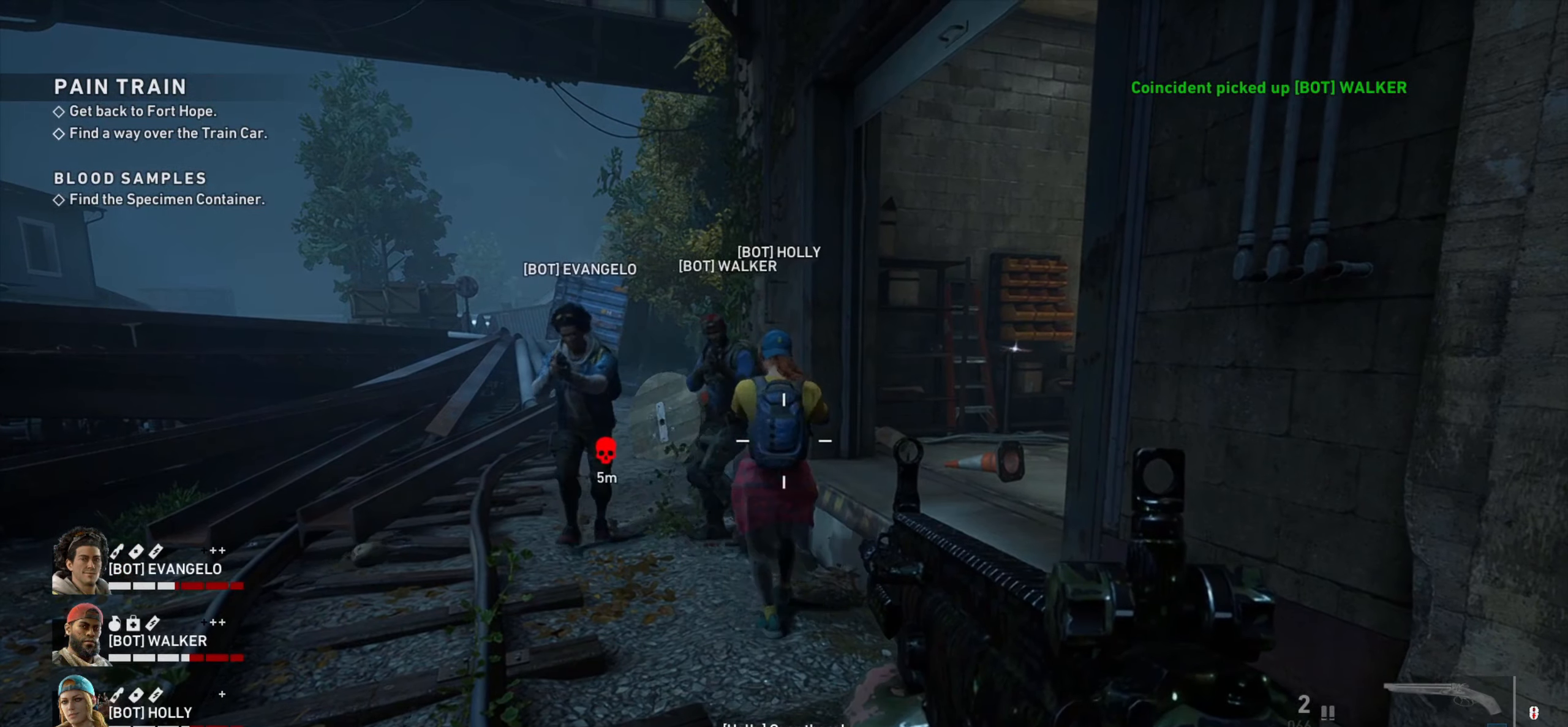
{"keys": ["w"], "mouse": [], "events": [[50, "d", "down"], [234, "w", "down"], [317, "d", "up"]]}
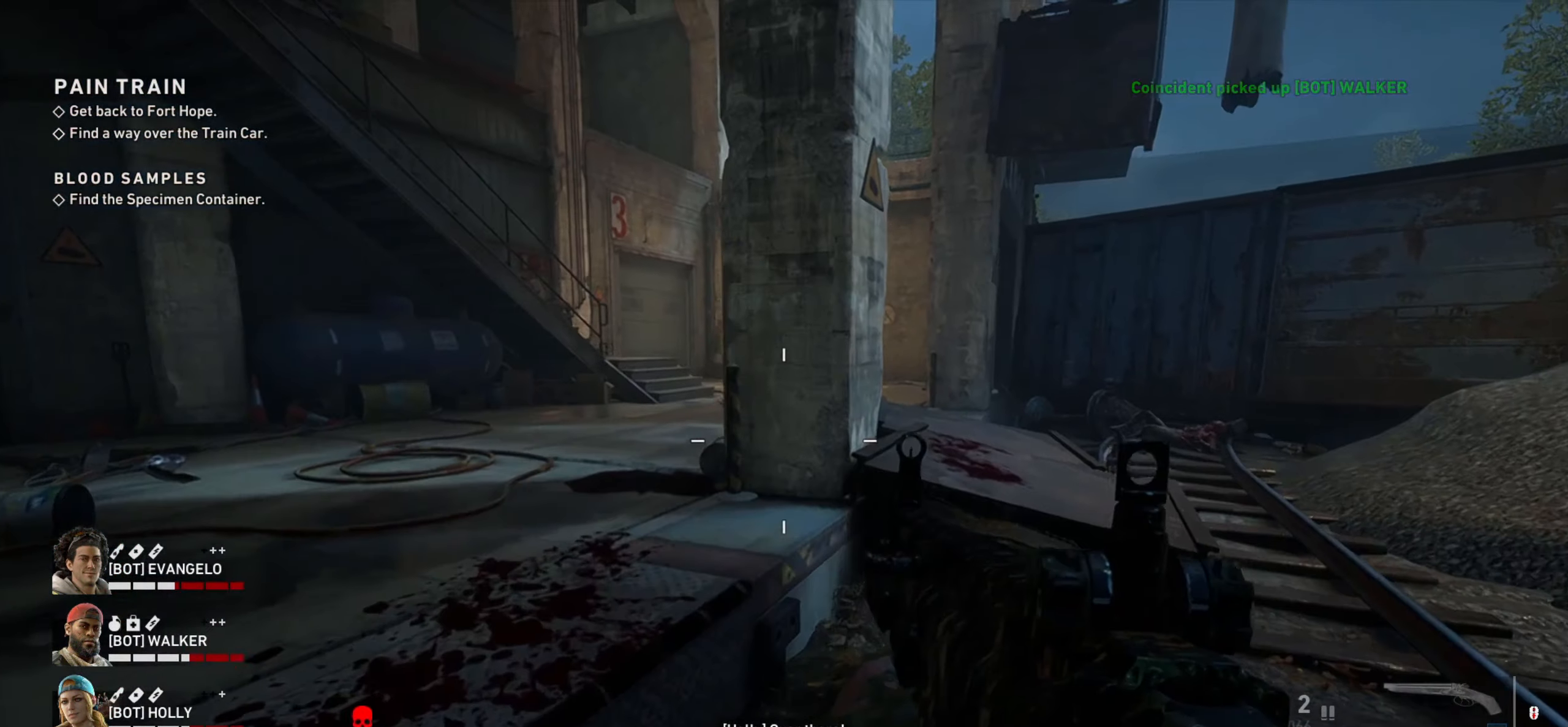
{"keys": ["w"], "mouse": [], "events": [[251, "space", "down"], [351, "space", "up"]]}
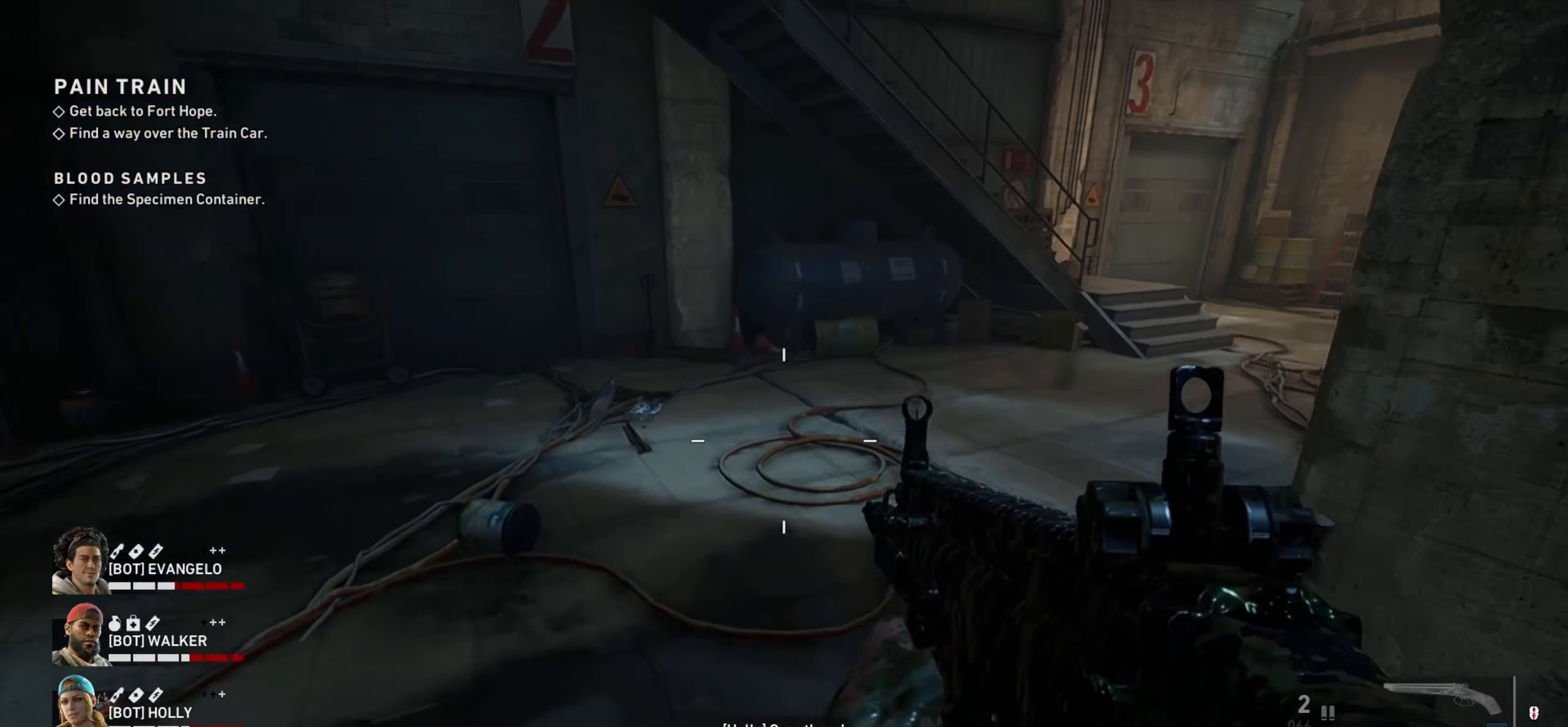
{"keys": ["a", "w"], "mouse": [], "events": [[216, "d", "down"], [366, "d", "up"], [500, "a", "down"]]}
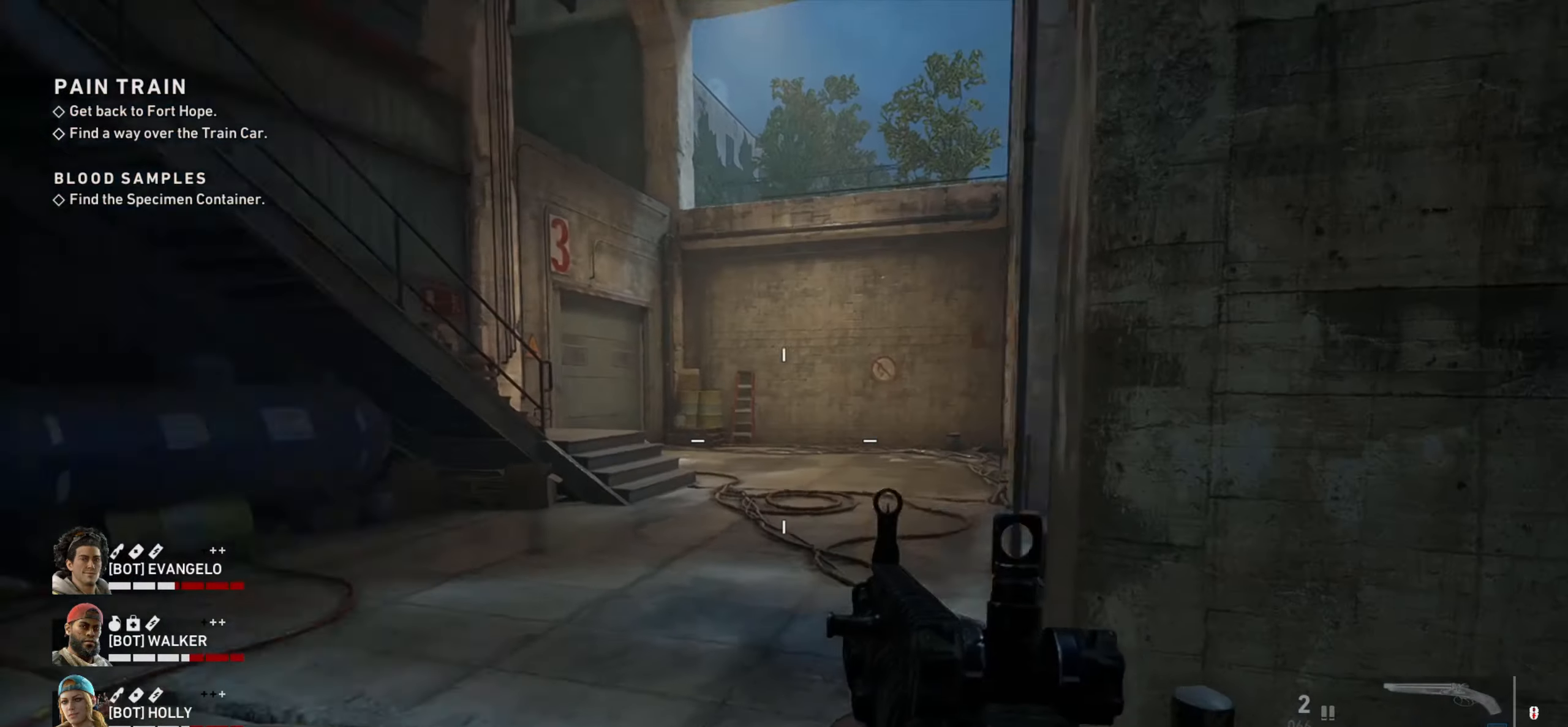
{"keys": ["w"], "mouse": [], "events": [[233, "a", "up"]]}
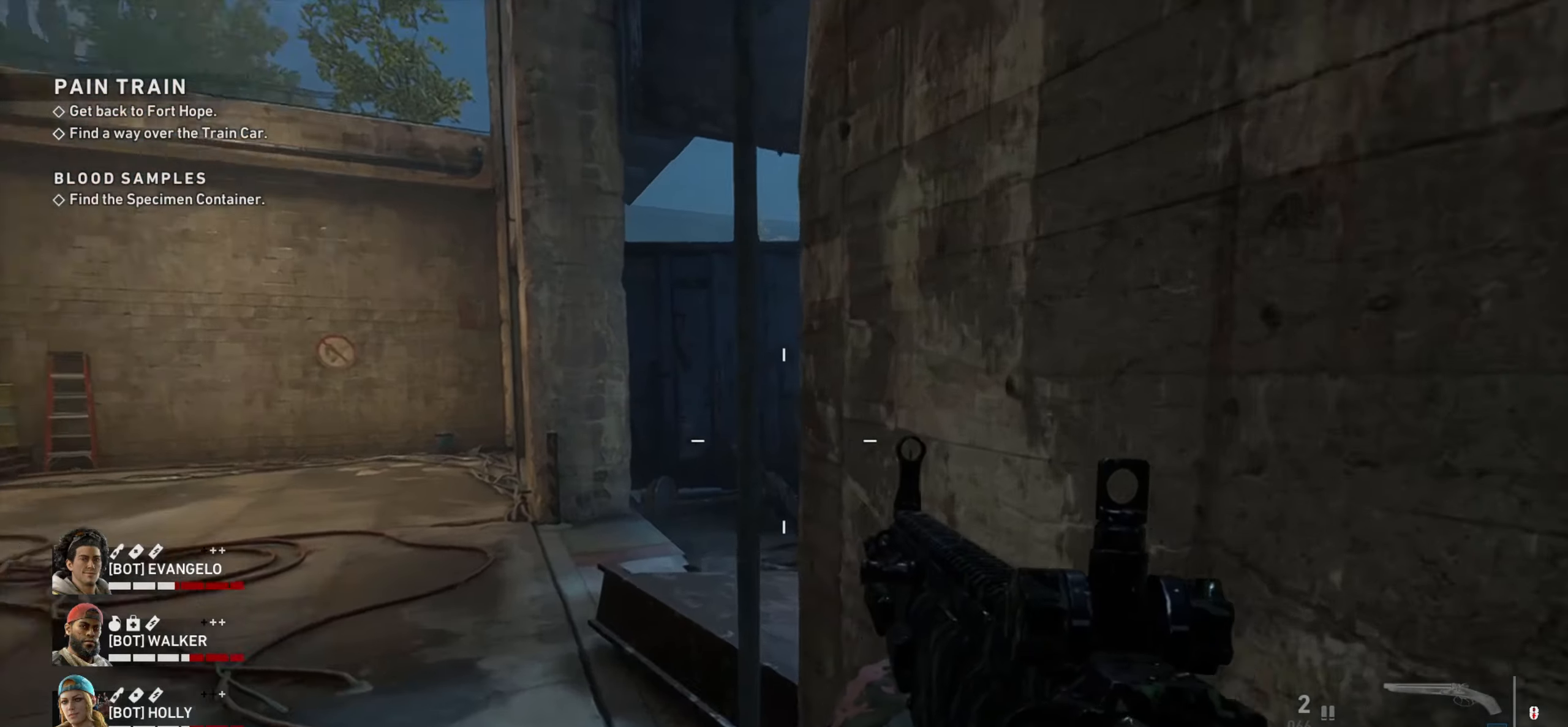
{"keys": ["a", "w"], "mouse": [], "events": [[16, "a", "down"]]}
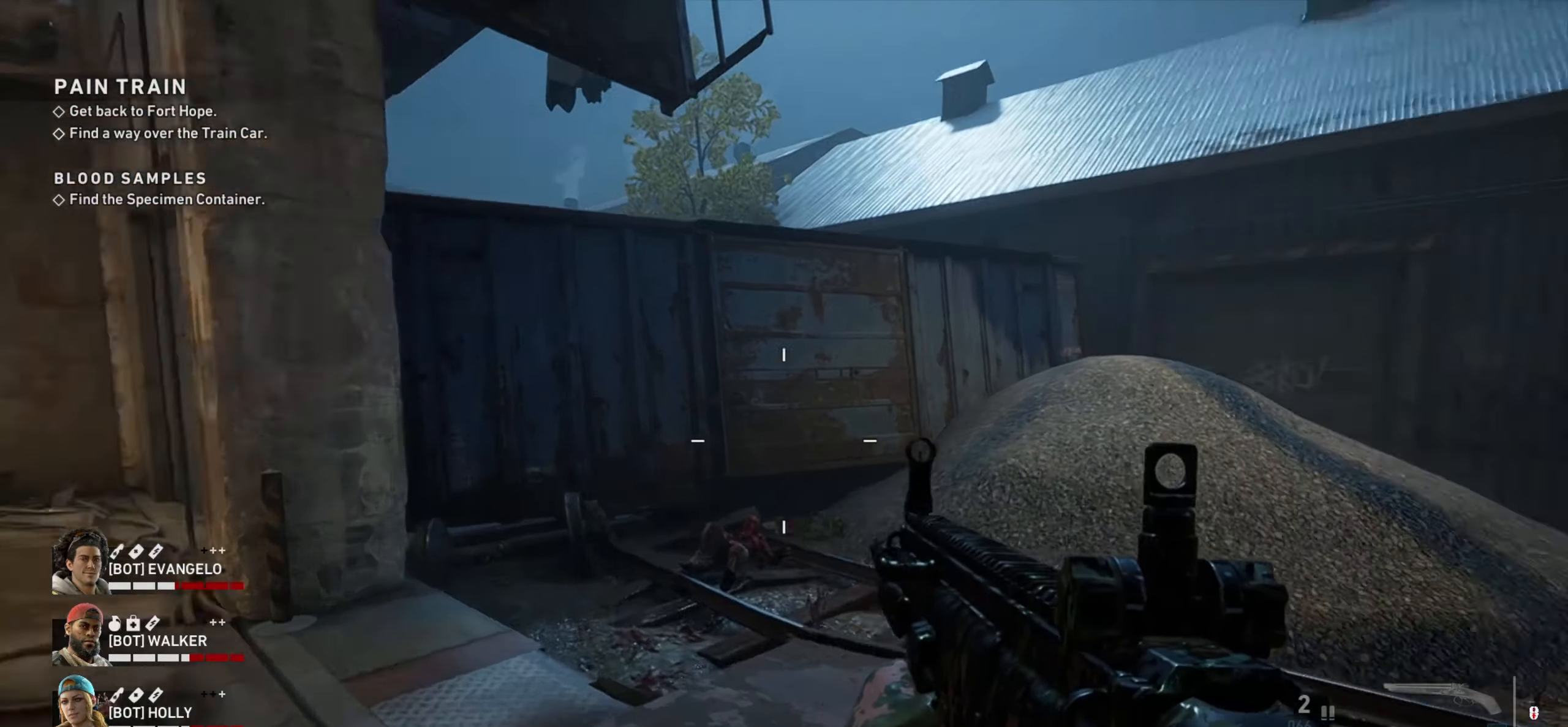
{"keys": [], "mouse": [], "events": [[166, "w", "up"], [366, "a", "up"]]}
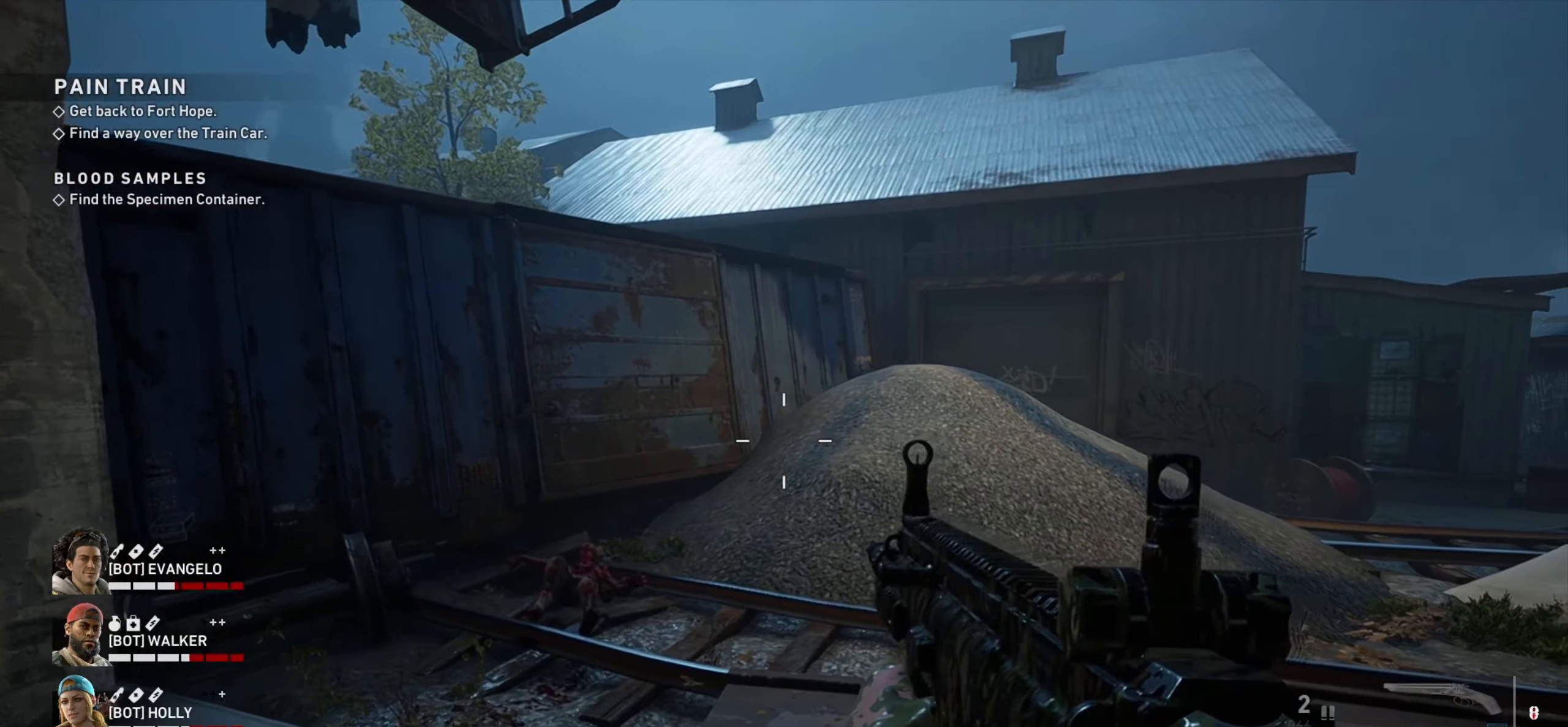
{"keys": ["d", "s"], "mouse": [], "events": [[50, "a", "down"], [183, "a", "up"], [183, "s", "down"], [266, "d", "down"]]}
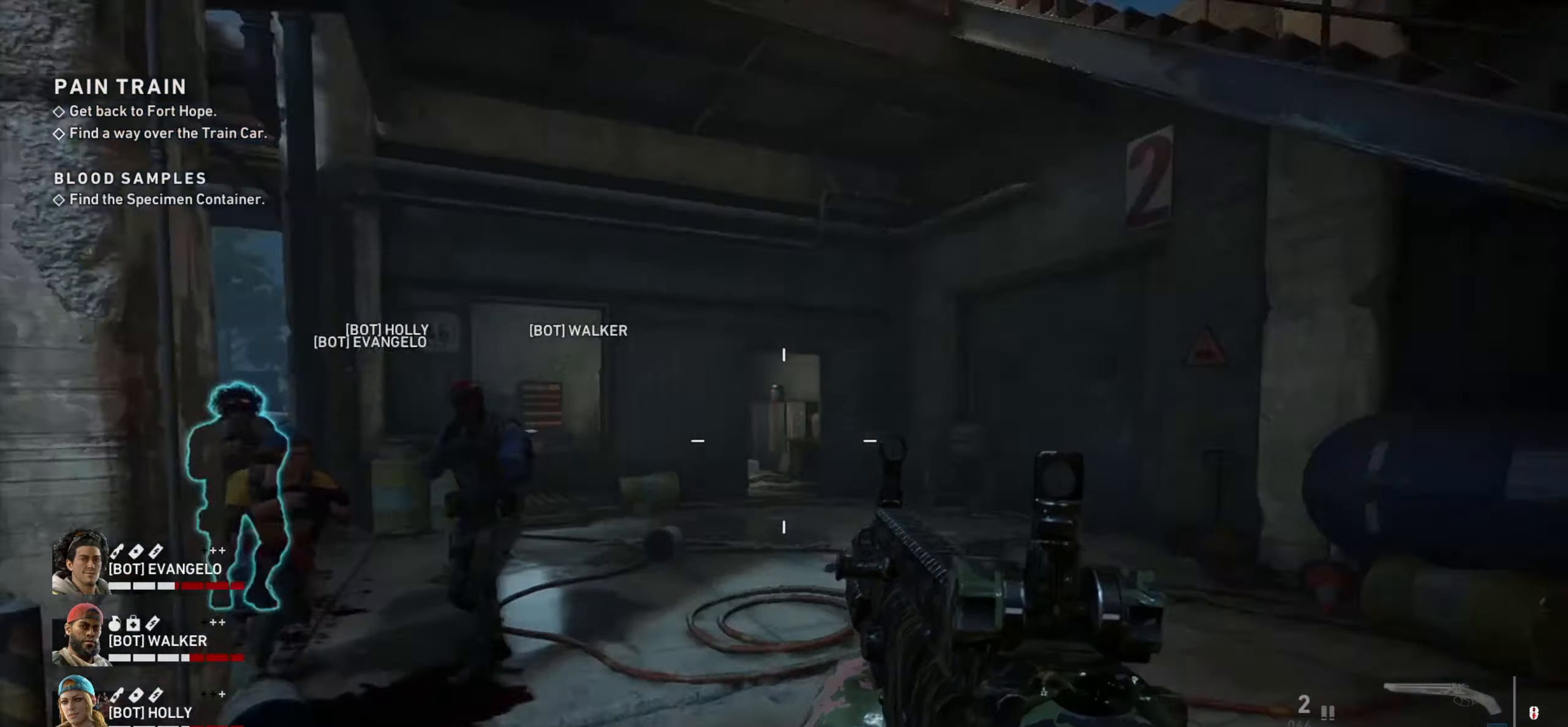
{"keys": ["d", "shift", "w"], "mouse": [], "events": [[100, "s", "up"], [250, "w", "down"], [283, "shift", "down"], [383, "d", "up"], [483, "d", "down"]]}
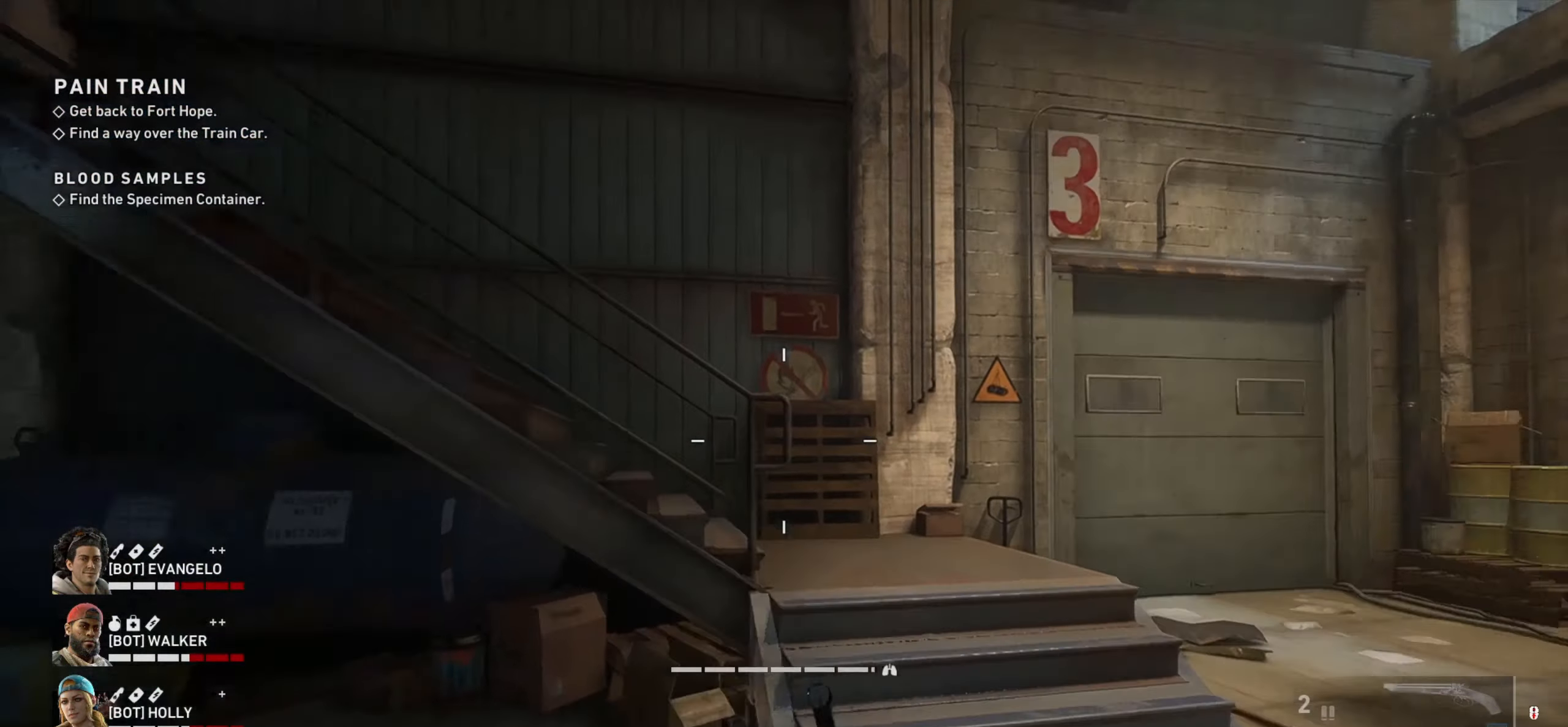
{"keys": ["shift", "w"], "mouse": [], "events": [[166, "d", "up"]]}
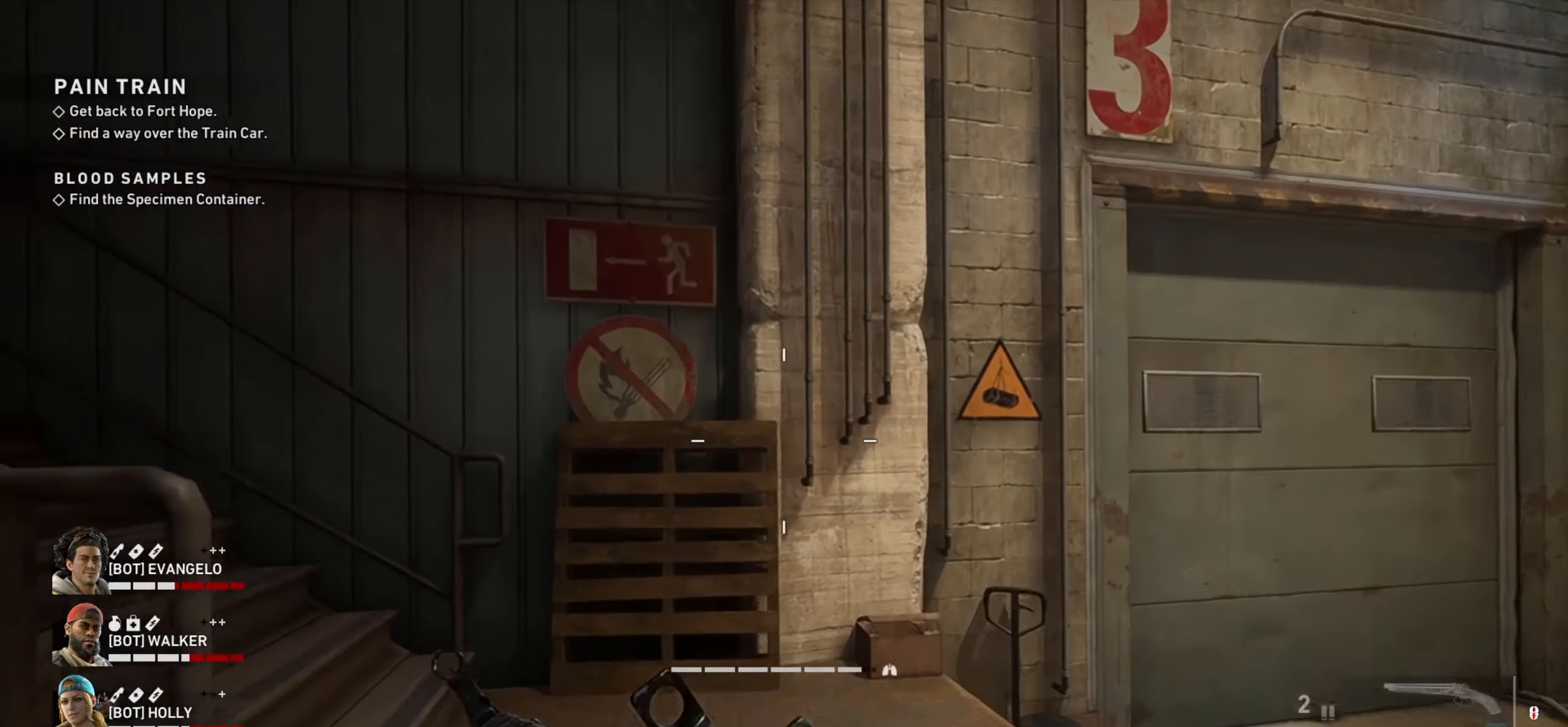
{"keys": ["shift", "w"], "mouse": [], "events": []}
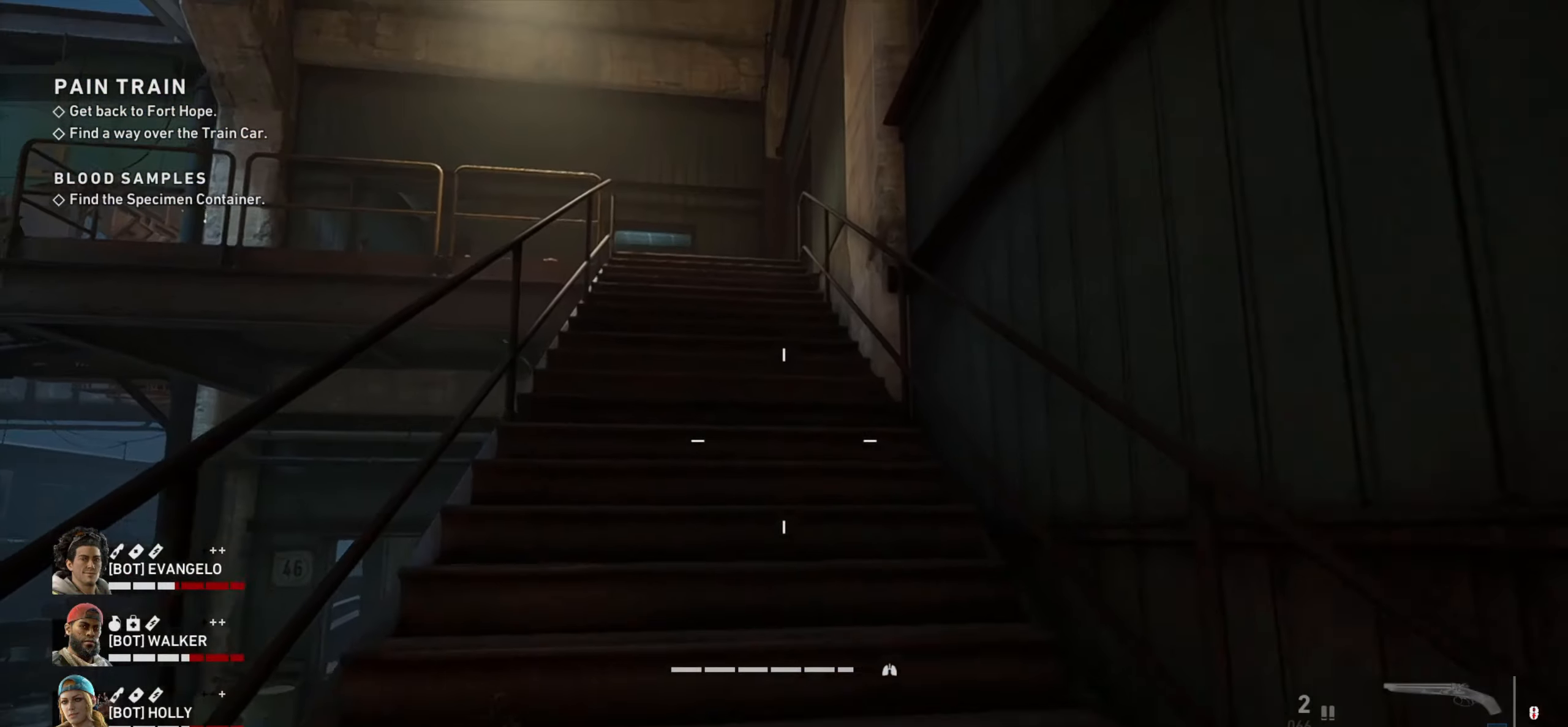
{"keys": ["shift", "w"], "mouse": [], "events": []}
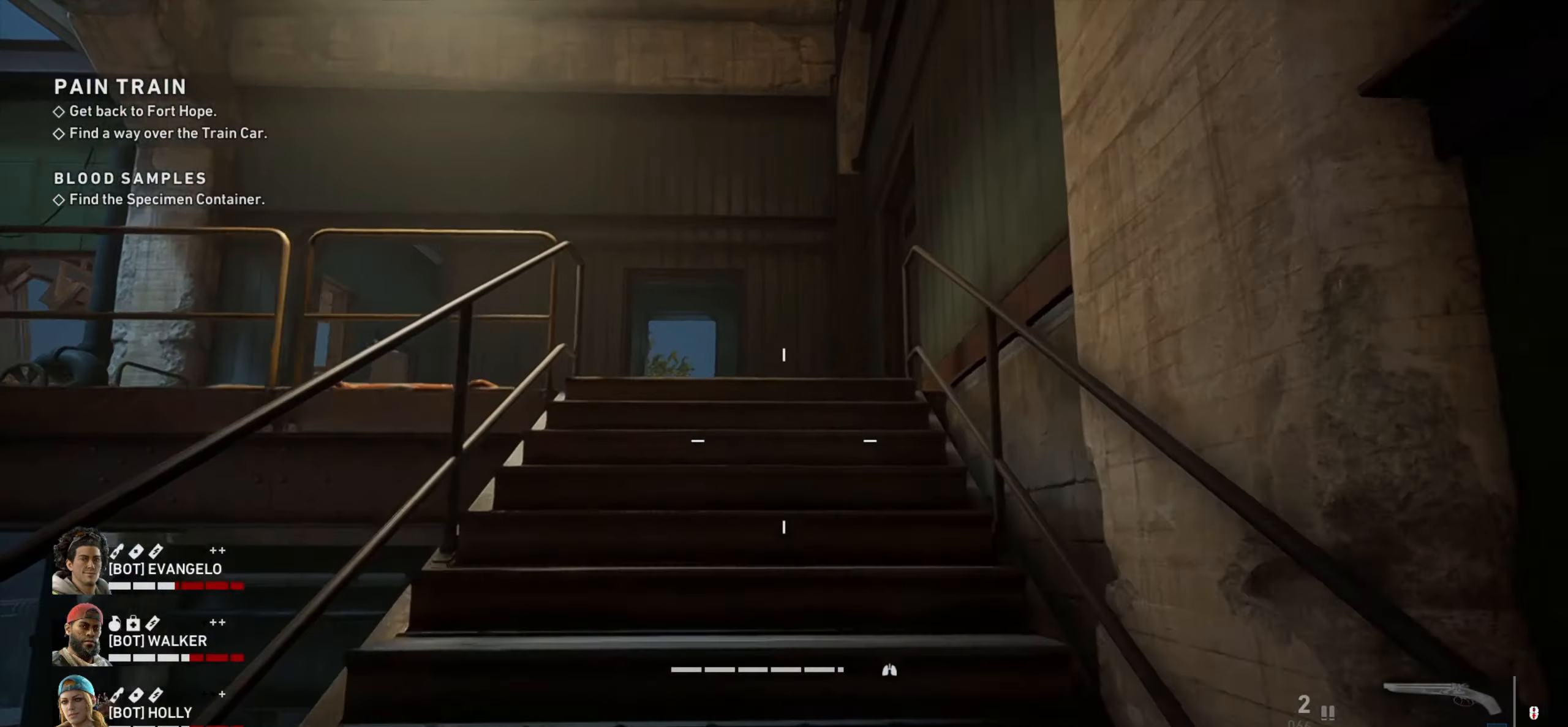
{"keys": ["shift", "w"], "mouse": [], "events": []}
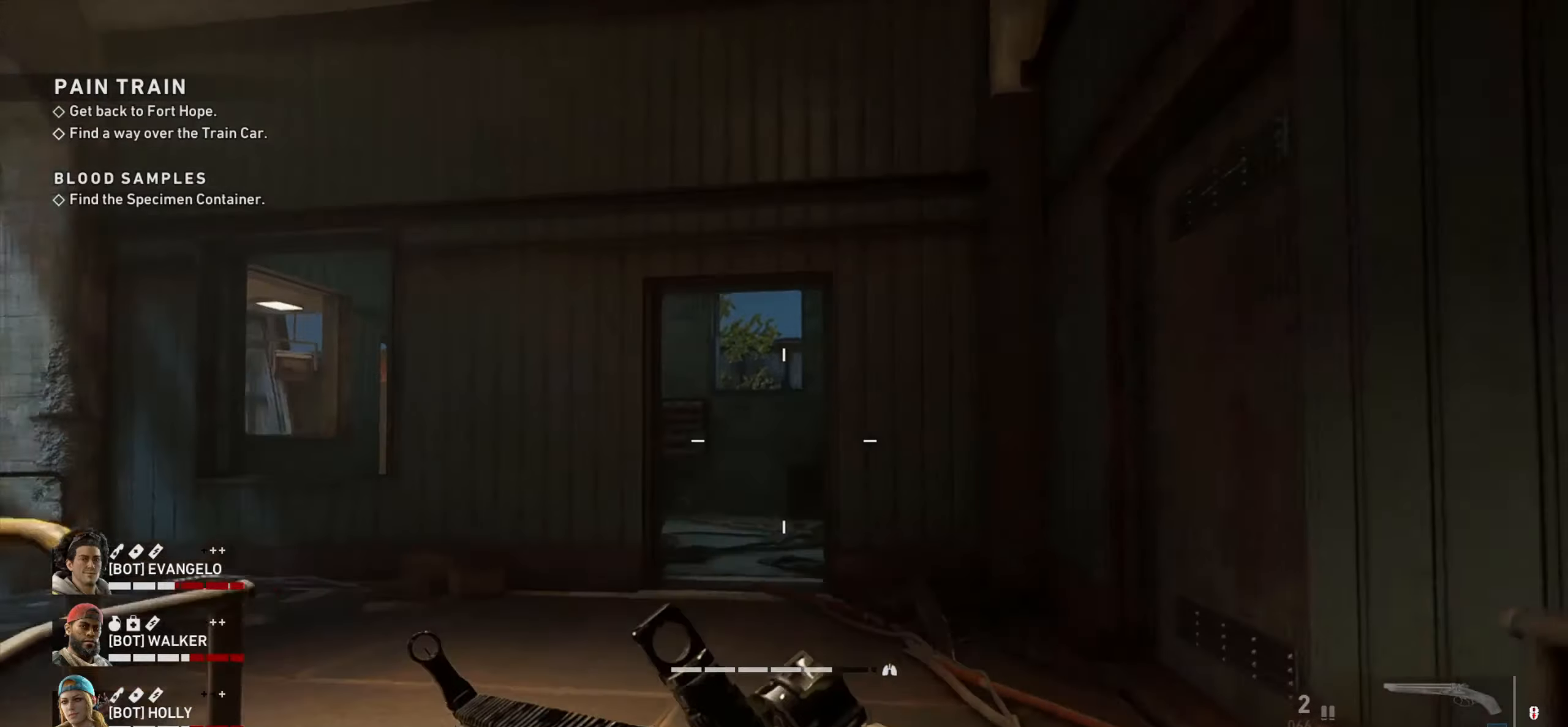
{"keys": ["w"], "mouse": [], "events": [[50, "d", "down"], [133, "shift", "up"], [417, "d", "up"]]}
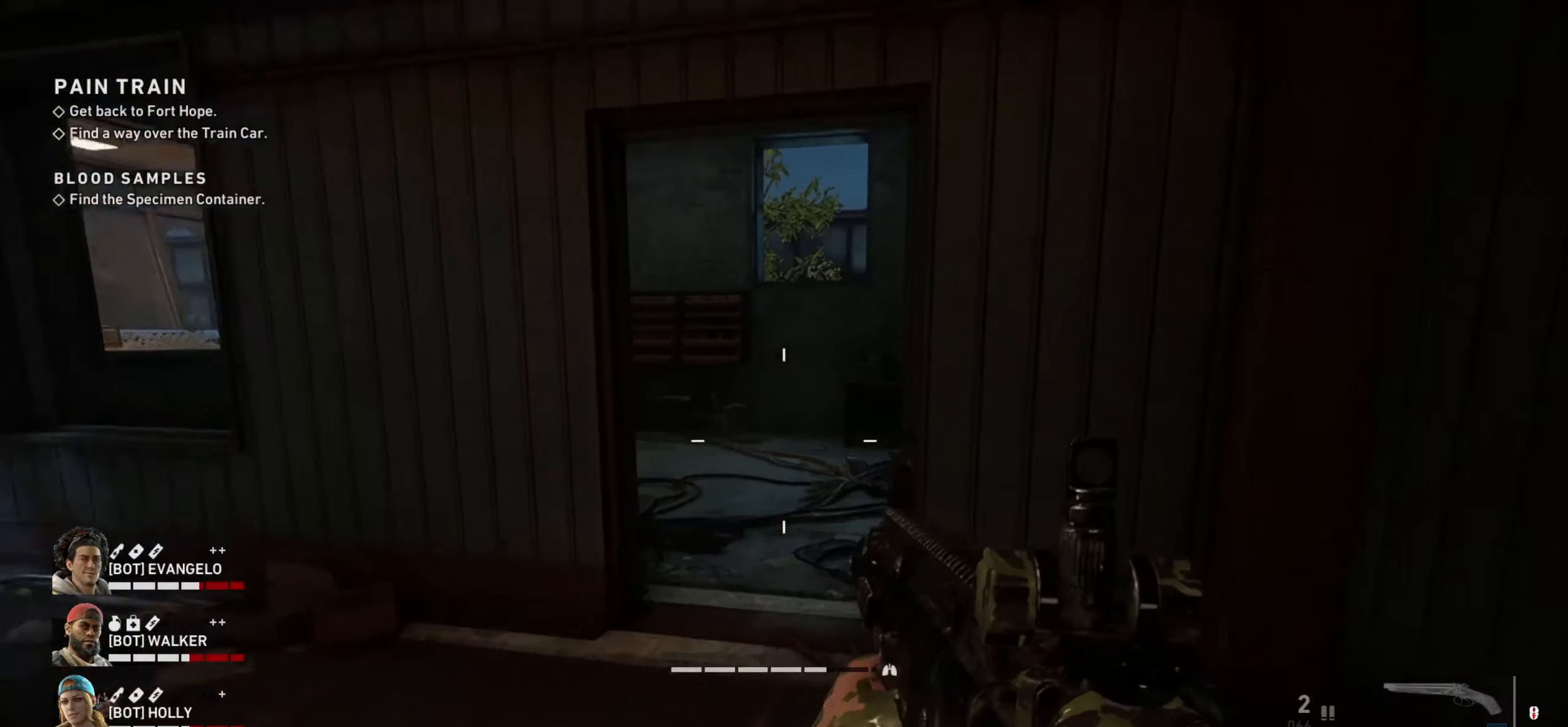
{"keys": ["a", "w"], "mouse": [], "events": [[433, "a", "down"]]}
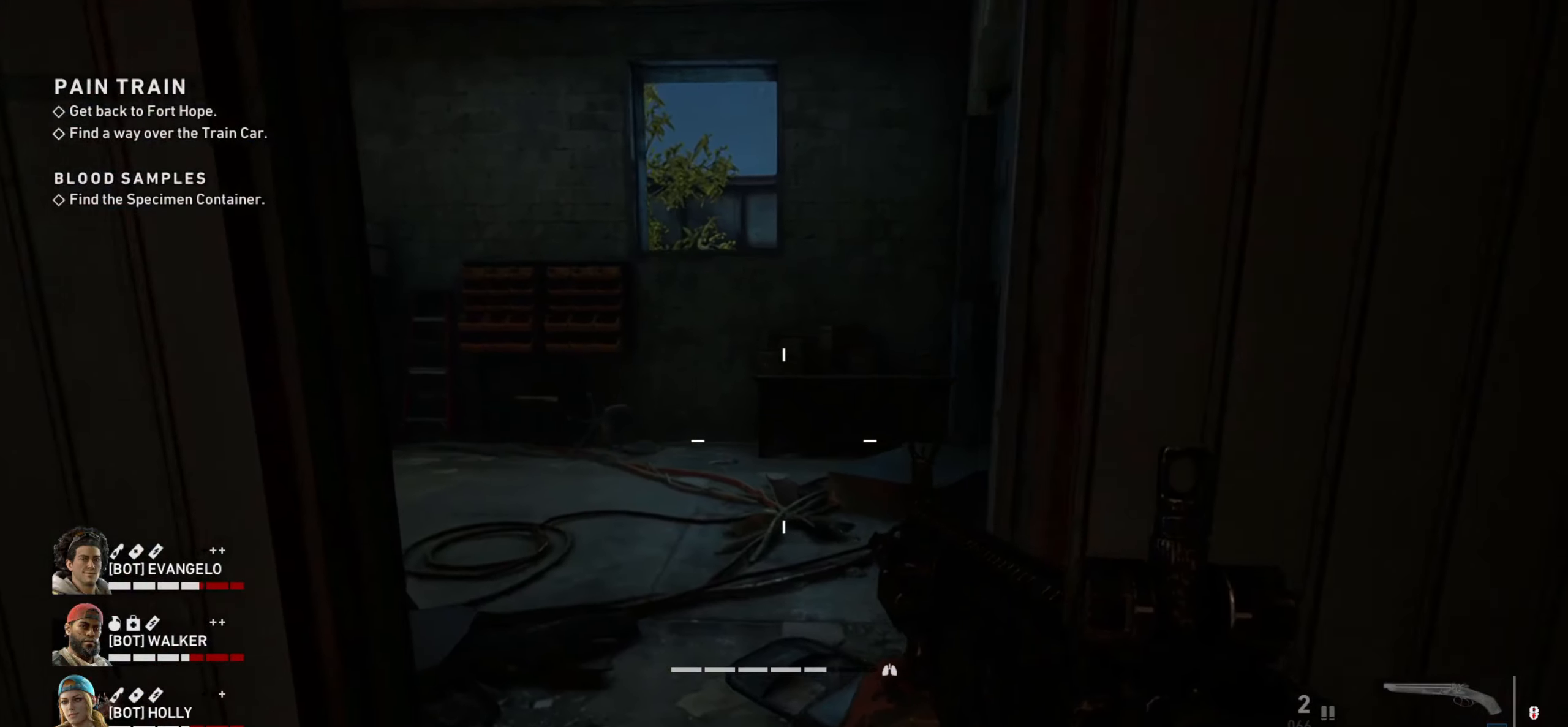
{"keys": [], "mouse": [], "events": [[117, "a", "up"], [317, "a", "down"], [367, "a", "up"], [367, "w", "up"], [417, "d", "down"], [500, "d", "up"]]}
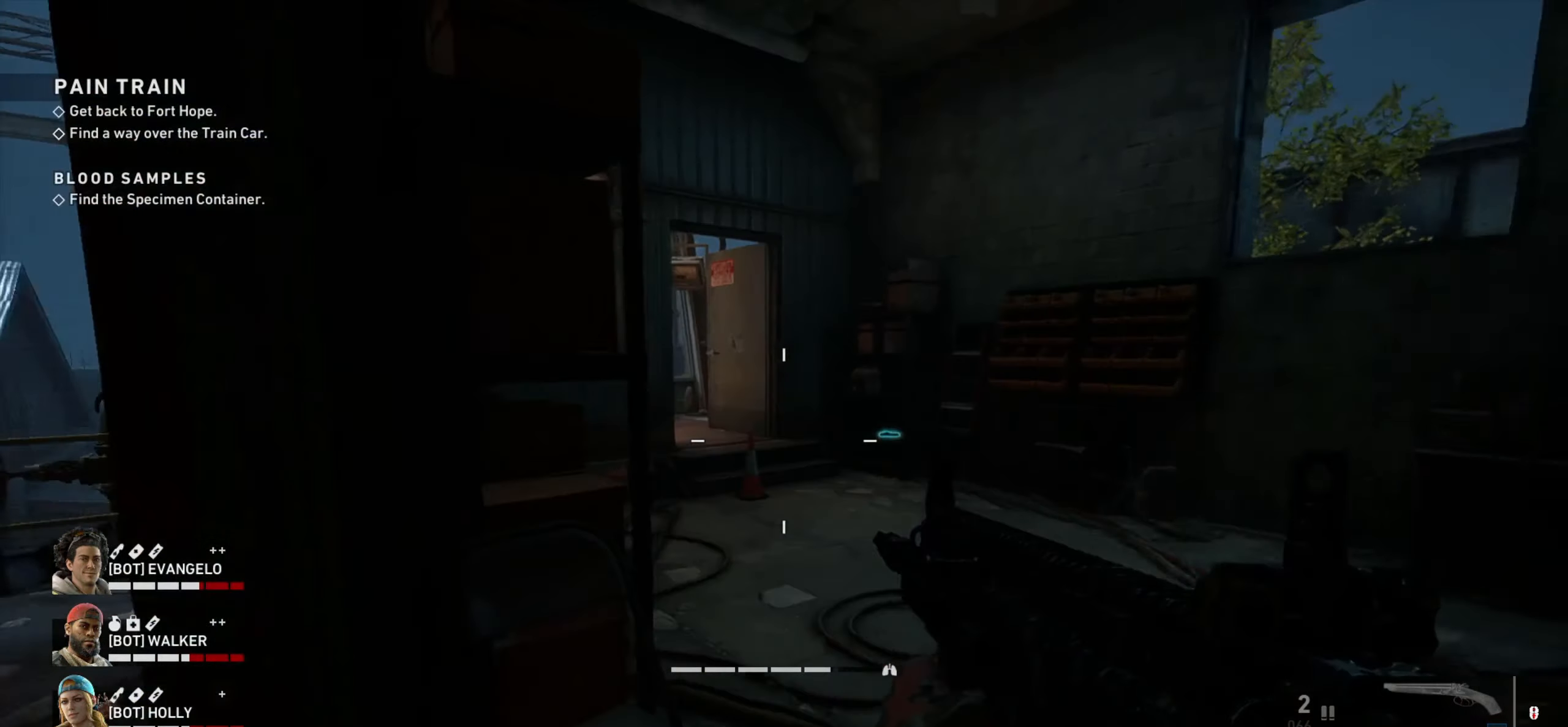
{"keys": ["w"], "mouse": [], "events": [[183, "a", "down"], [333, "w", "down"], [367, "a", "up"]]}
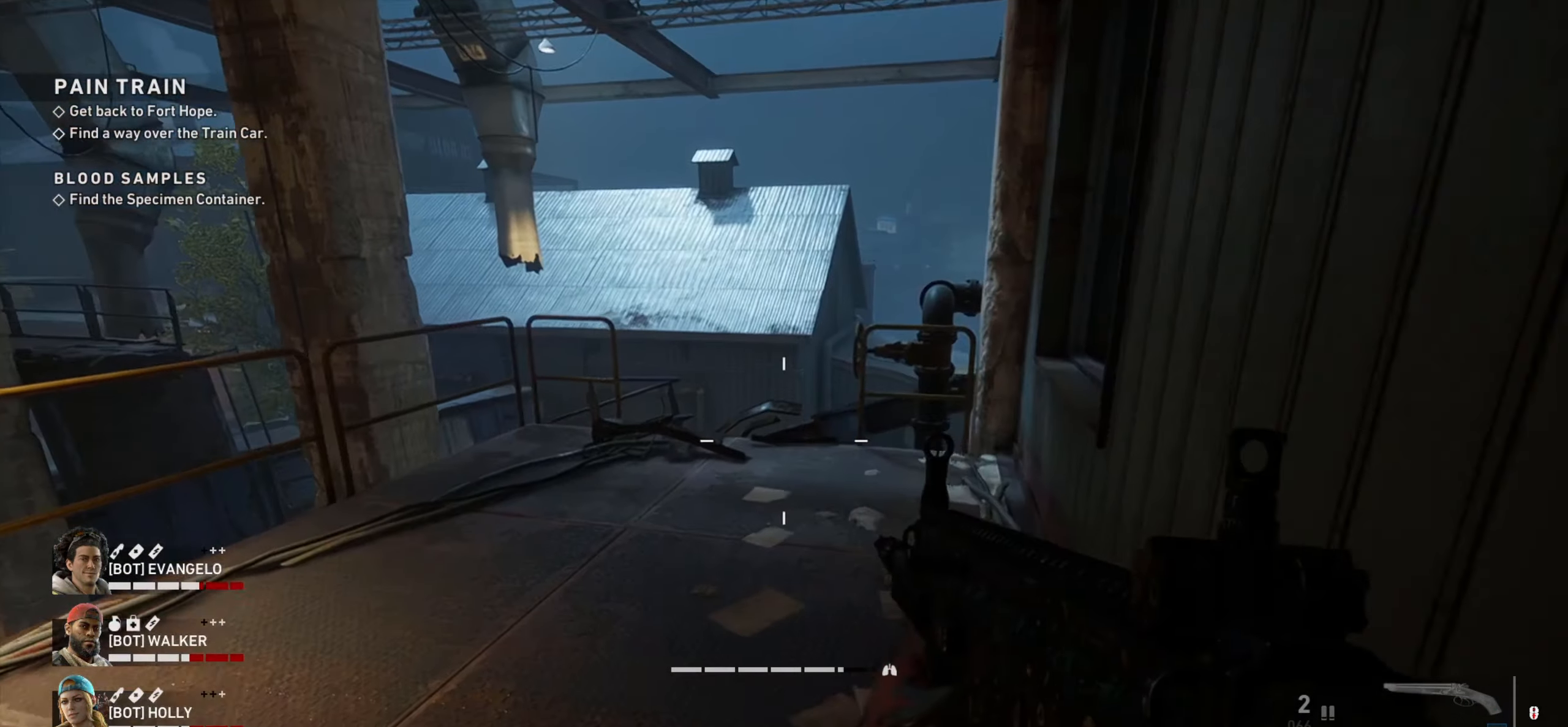
{"keys": ["shift", "w"], "mouse": [], "events": [[50, "shift", "down"]]}
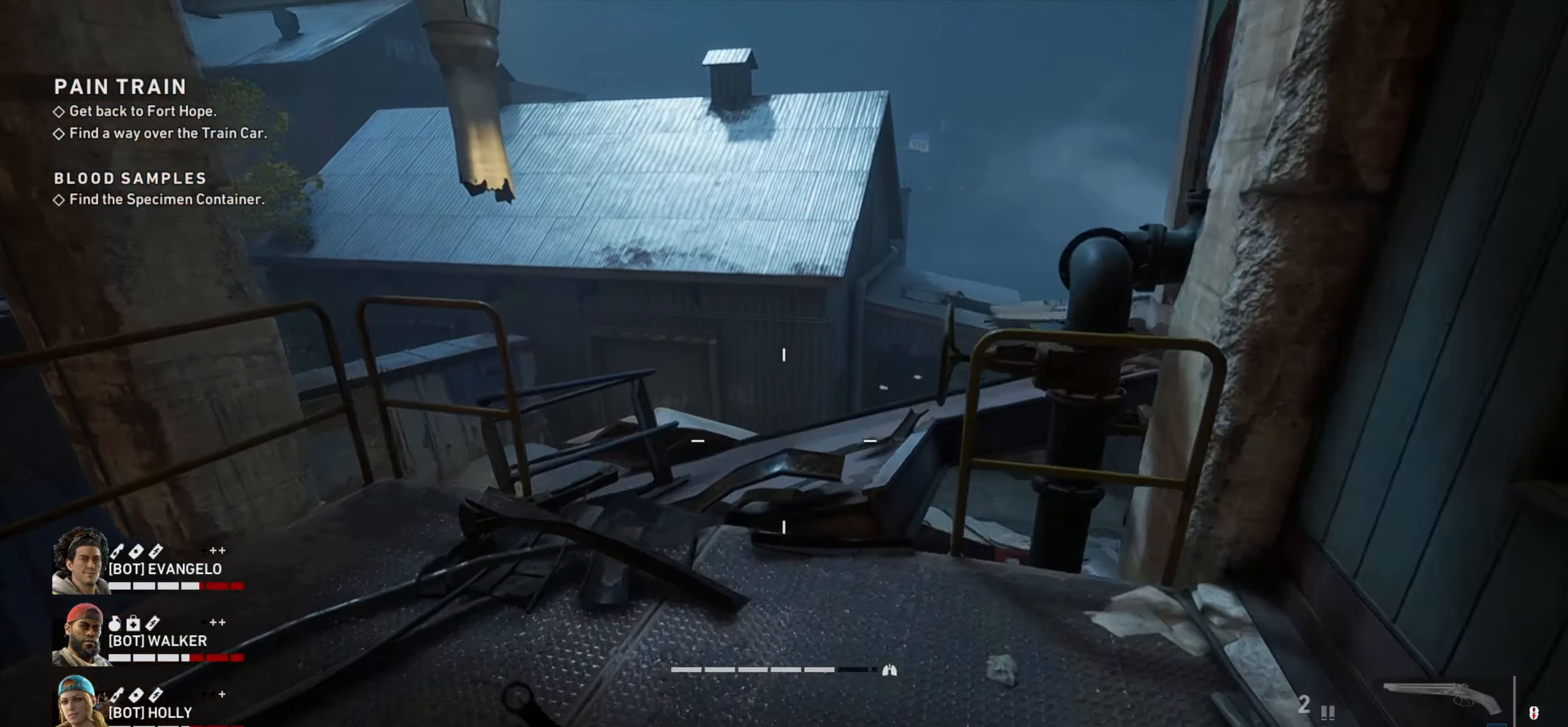
{"keys": ["shift", "w"], "mouse": [], "events": []}
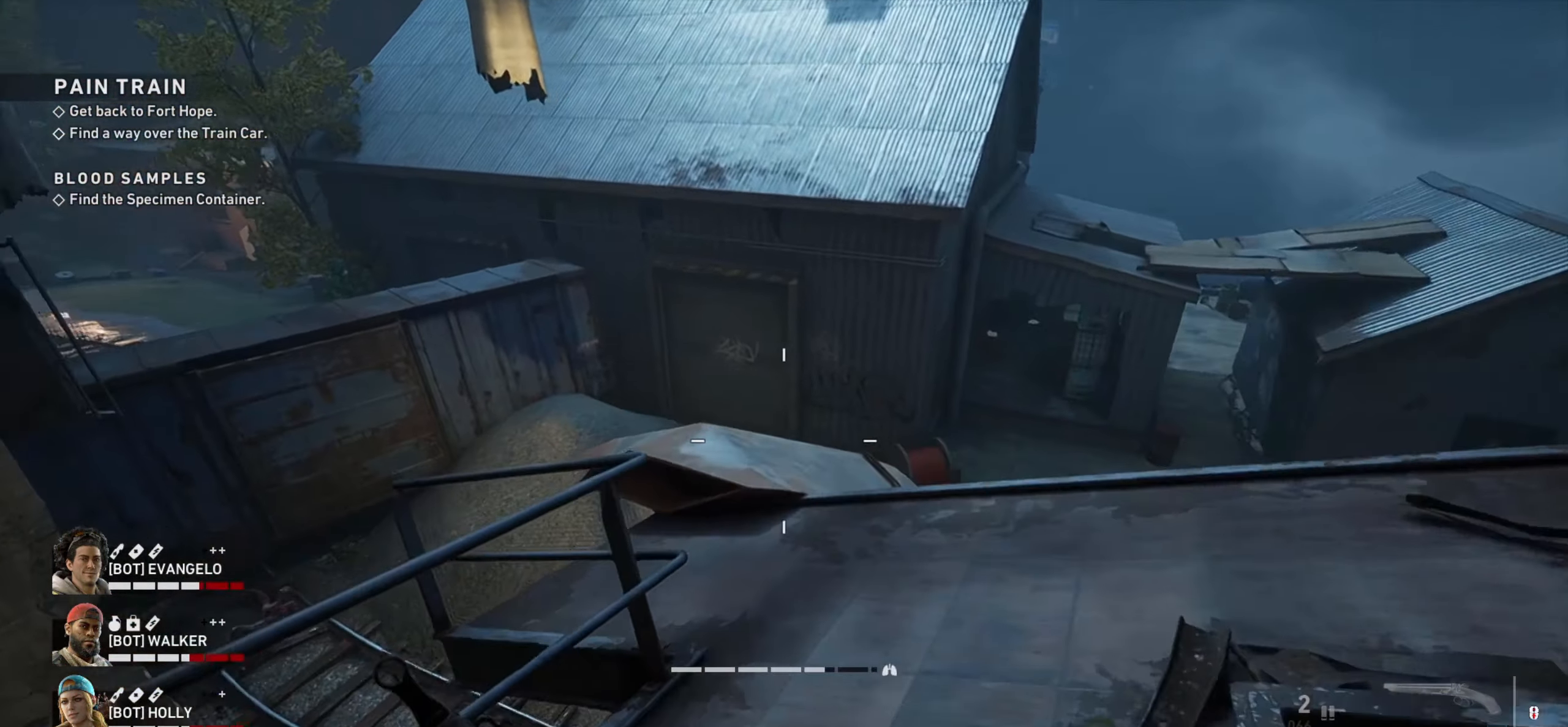
{"keys": ["d", "shift", "w"], "mouse": [], "events": [[83, "d", "down"], [183, "d", "up"], [417, "d", "down"]]}
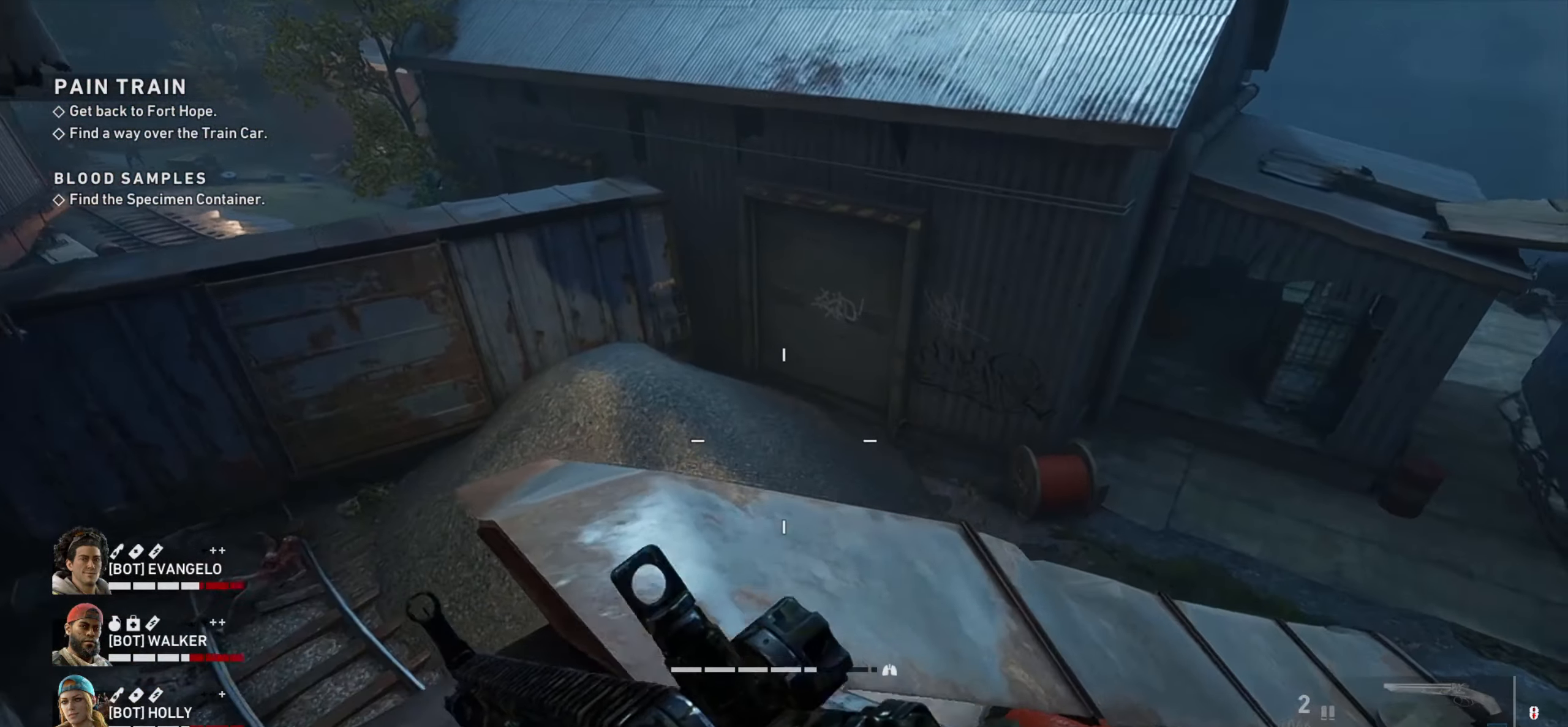
{"keys": ["shift", "w"], "mouse": [], "events": [[100, "d", "up"]]}
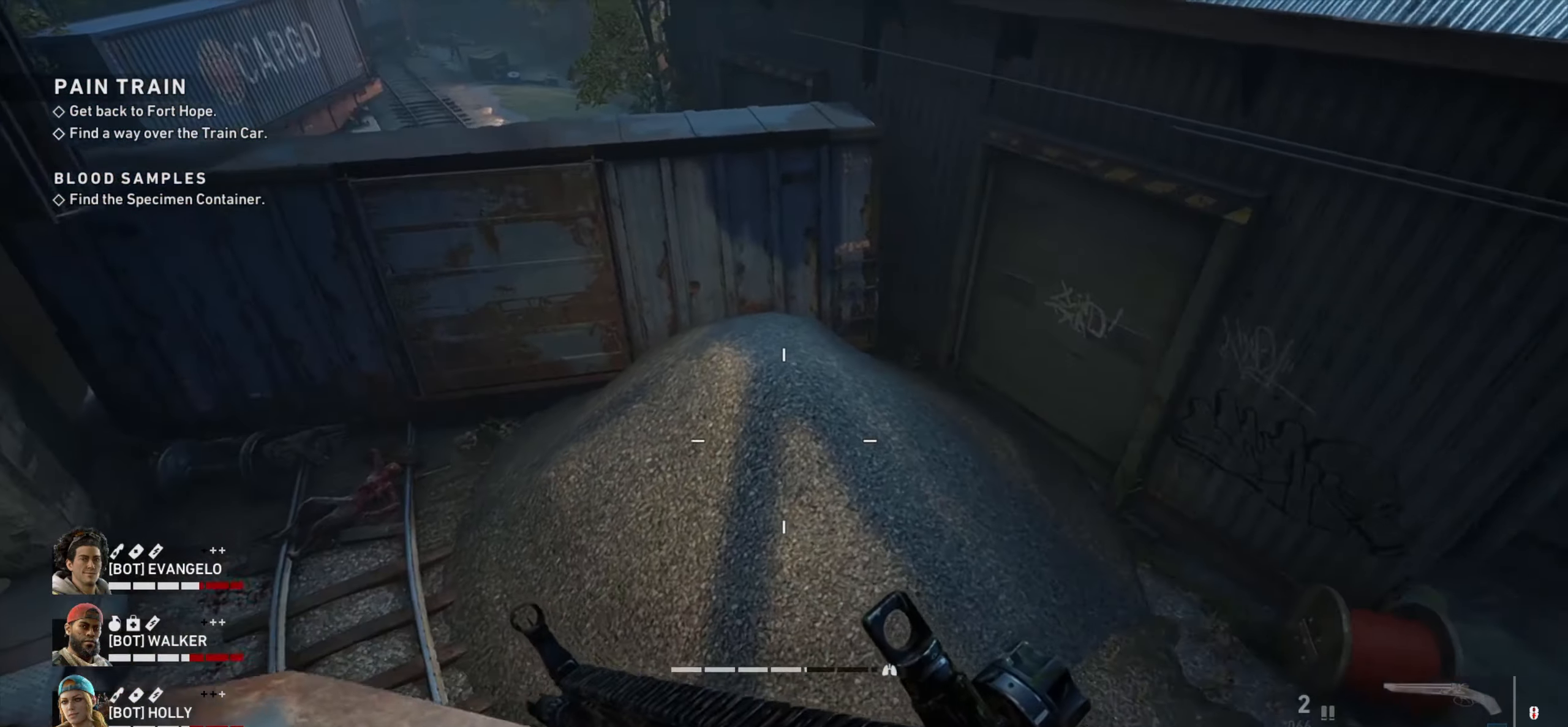
{"keys": ["shift", "w"], "mouse": [], "events": []}
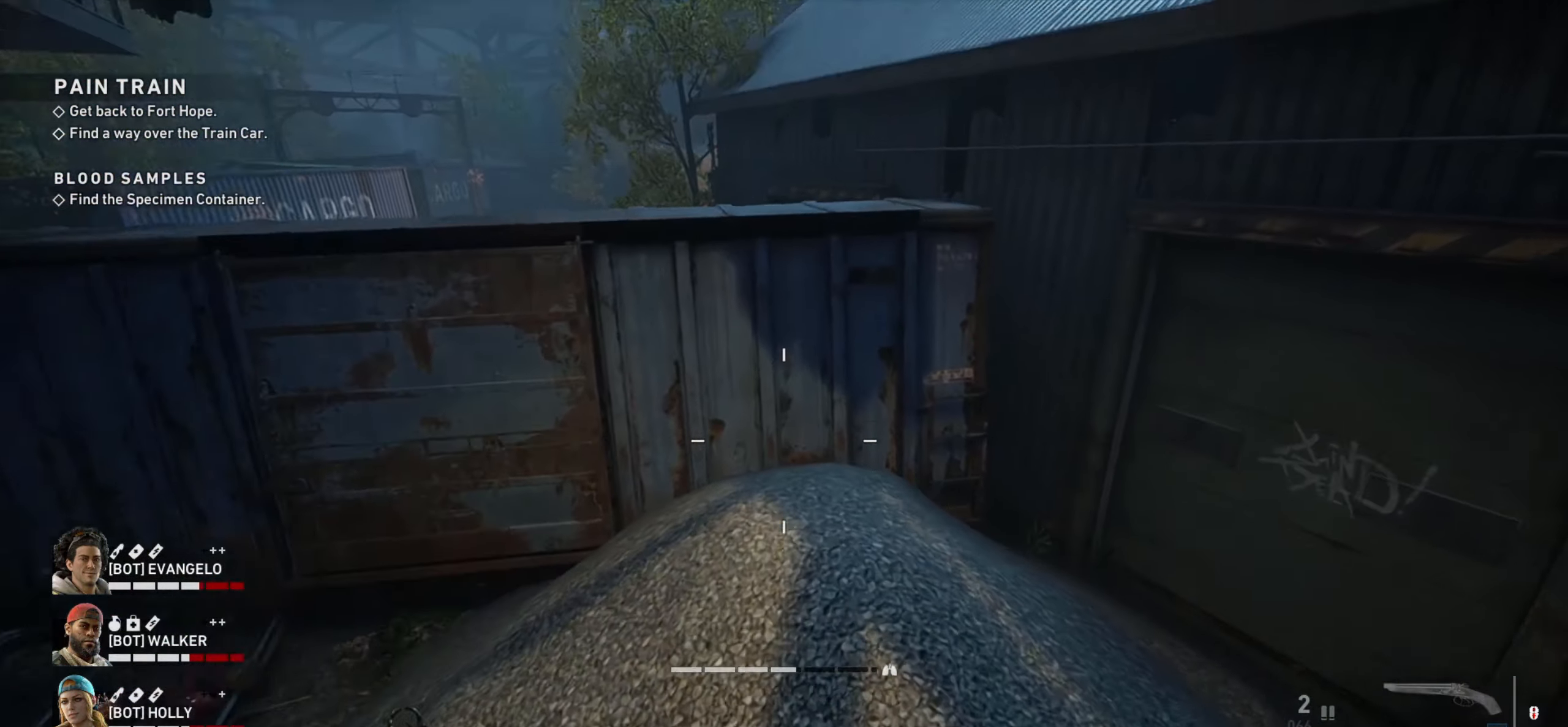
{"keys": ["d", "shift", "w"], "mouse": [], "events": [[467, "d", "down"]]}
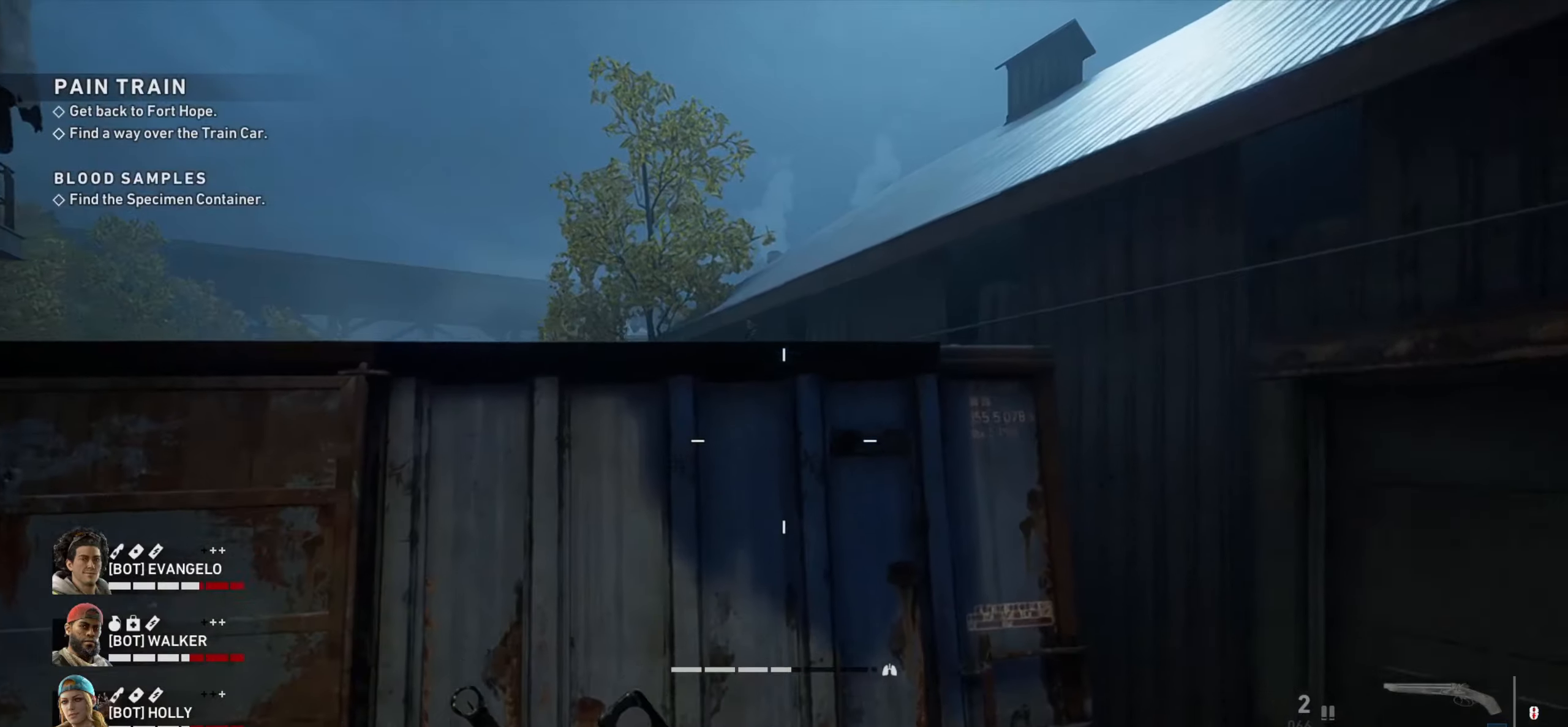
{"keys": ["w"], "mouse": [], "events": [[17, "d", "up"], [17, "shift", "up"], [200, "w", "up"], [300, "w", "down"]]}